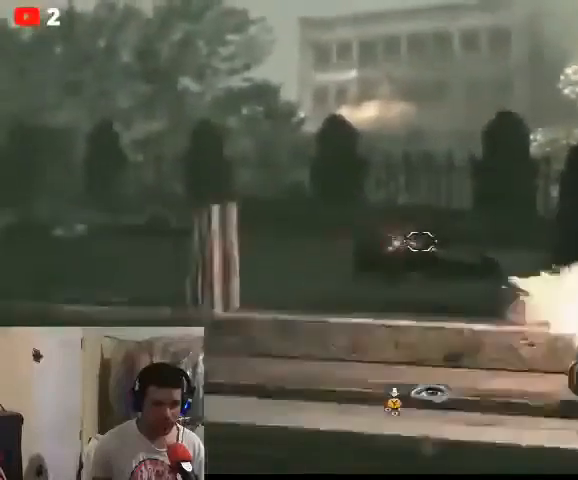
Gameplay with a controller (Xbox layout); each line is a JSON object with the inputs held at the frame after it. "events" lists button and stick changes between this image and that frame as [ms after this image, input, new state], when the widget could be followed in between.
{"buttons": [], "left_stick": "center", "right_stick": "center", "events": [[67, "right_stick", "down-right"], [233, "right_stick", "center"], [267, "R2", "up"], [400, "L2", "up"]]}
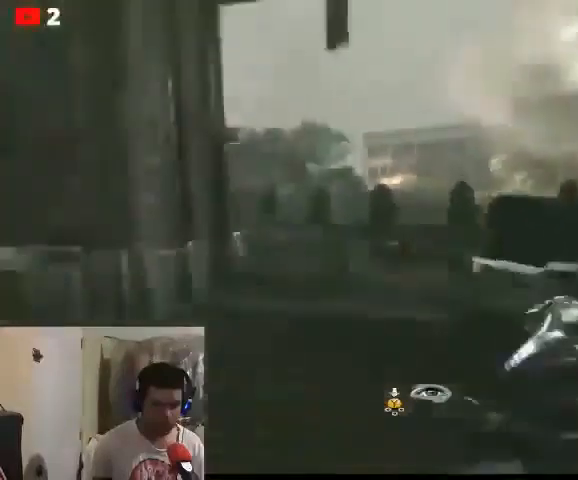
{"buttons": ["Y"], "left_stick": "center", "right_stick": "center", "events": [[300, "Y", "down"]]}
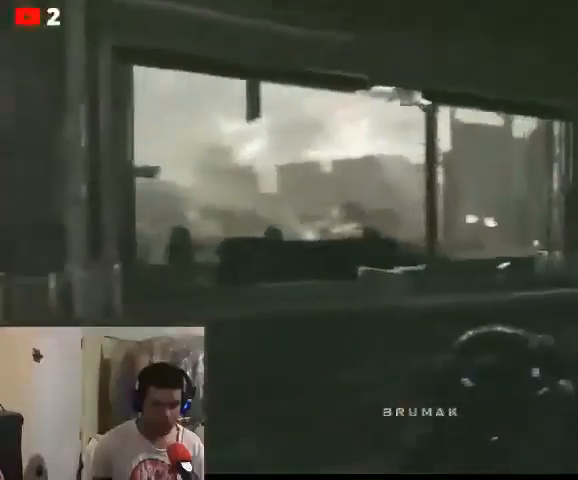
{"buttons": [], "left_stick": "center", "right_stick": "center", "events": [[300, "Y", "up"]]}
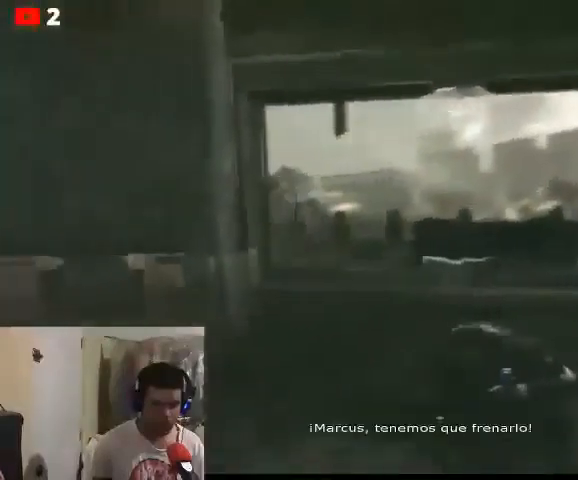
{"buttons": [], "left_stick": "center", "right_stick": "center", "events": [[100, "R1", "down"], [133, "R1", "up"], [267, "R1", "down"], [367, "R1", "up"]]}
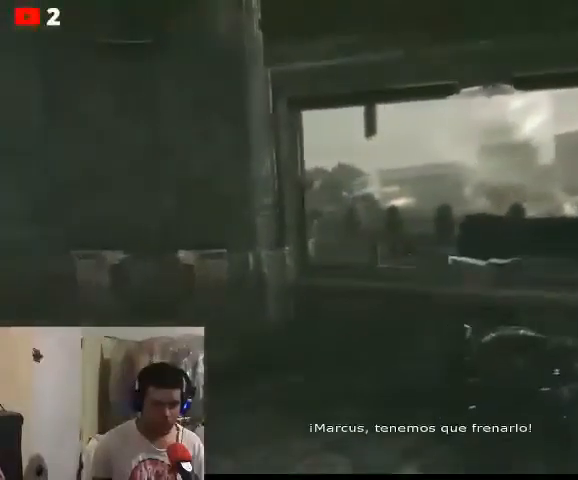
{"buttons": [], "left_stick": "center", "right_stick": "center", "events": []}
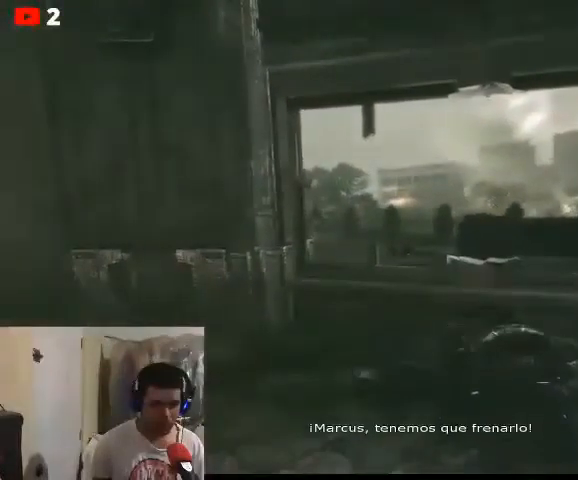
{"buttons": [], "left_stick": "center", "right_stick": "center", "events": []}
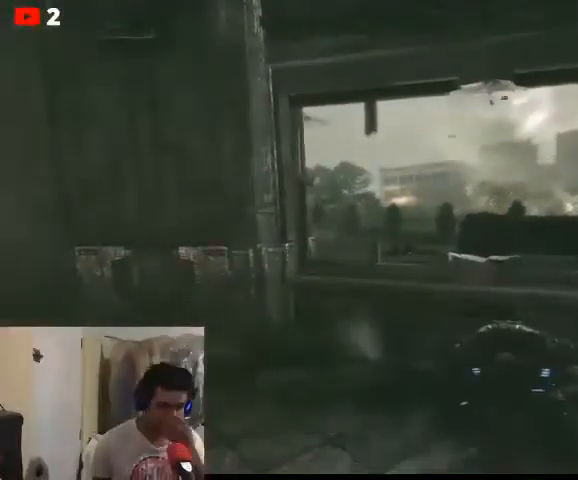
{"buttons": [], "left_stick": "center", "right_stick": "center", "events": []}
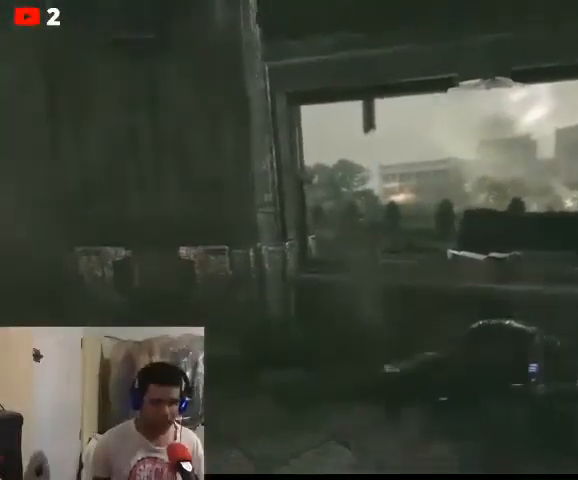
{"buttons": [], "left_stick": "center", "right_stick": "center", "events": []}
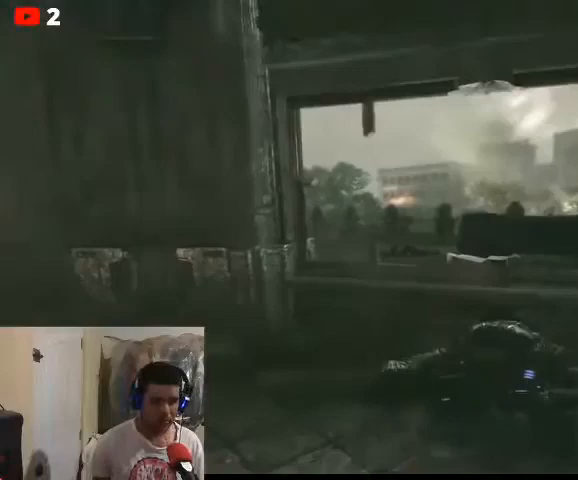
{"buttons": ["L2"], "left_stick": "center", "right_stick": "center", "events": [[400, "L2", "down"]]}
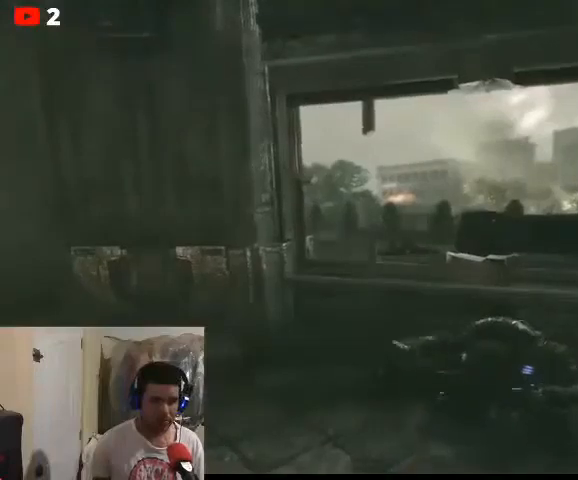
{"buttons": ["L2"], "left_stick": "center", "right_stick": "center", "events": []}
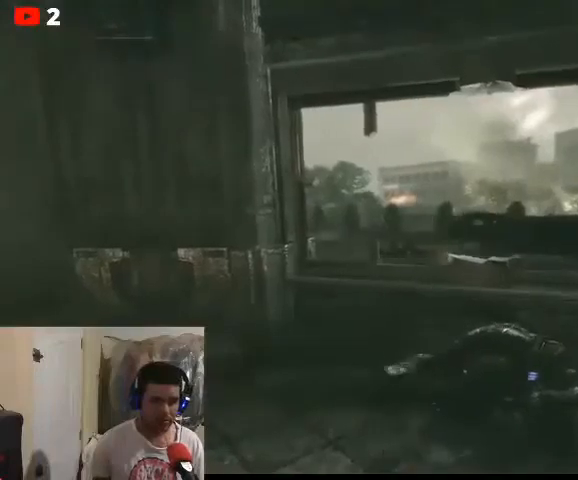
{"buttons": ["L2"], "left_stick": "center", "right_stick": "center", "events": [[133, "L2", "up"], [300, "L2", "down"]]}
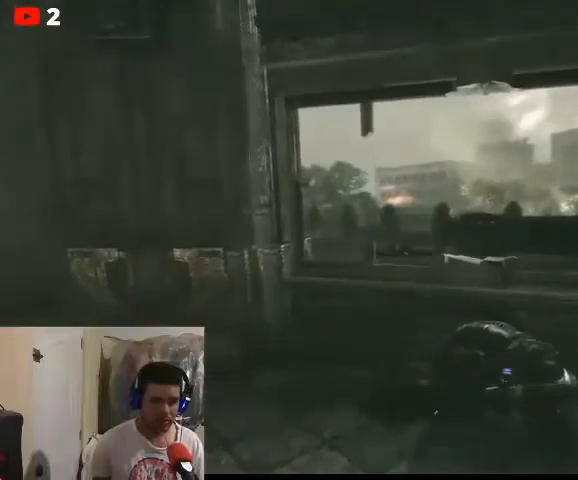
{"buttons": ["L2"], "left_stick": "center", "right_stick": "right", "events": [[167, "L2", "up"], [300, "L2", "down"], [500, "right_stick", "right"]]}
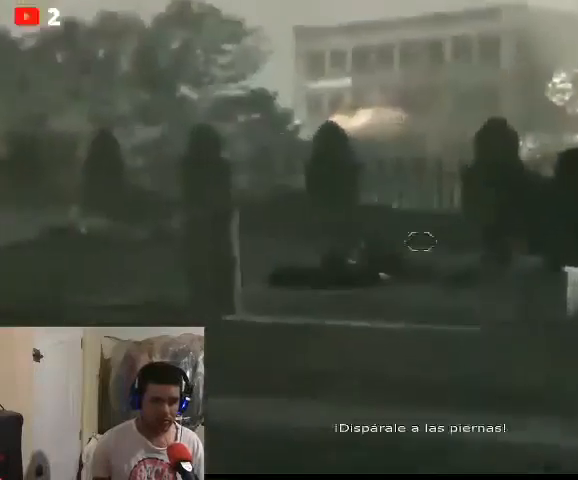
{"buttons": ["L2"], "left_stick": "center", "right_stick": "center", "events": [[133, "R2", "down"], [133, "right_stick", "center"], [433, "R2", "up"]]}
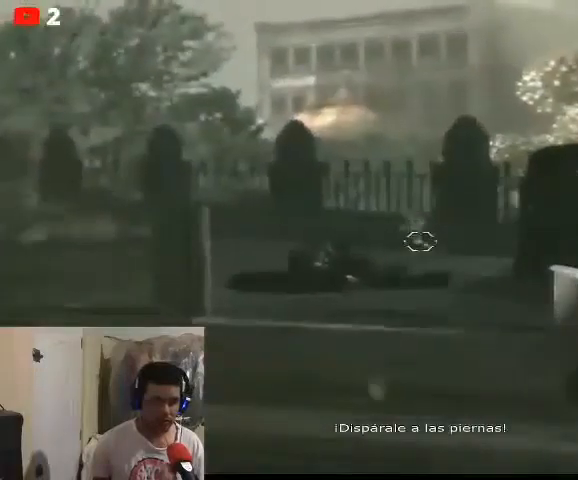
{"buttons": ["L2"], "left_stick": "center", "right_stick": "up", "events": [[200, "right_stick", "right"], [267, "right_stick", "up-right"], [433, "right_stick", "up"]]}
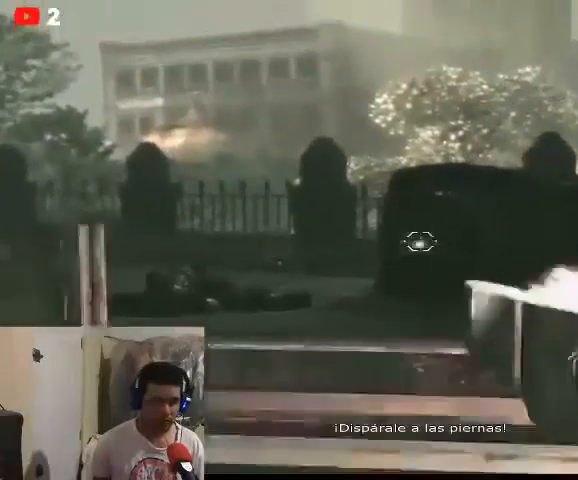
{"buttons": ["L2", "R2"], "left_stick": "center", "right_stick": "center", "events": [[33, "R2", "down"], [67, "right_stick", "up-left"], [200, "R2", "up"], [200, "right_stick", "center"], [367, "R2", "down"]]}
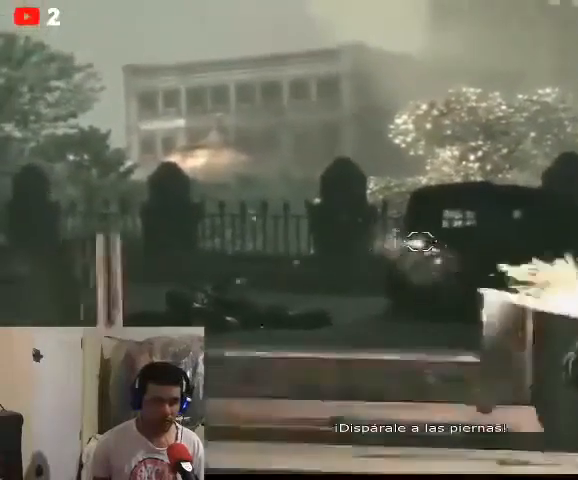
{"buttons": ["L2"], "left_stick": "center", "right_stick": "center", "events": [[33, "R2", "up"], [167, "right_stick", "down-left"], [267, "right_stick", "center"], [300, "R2", "down"], [500, "R2", "up"]]}
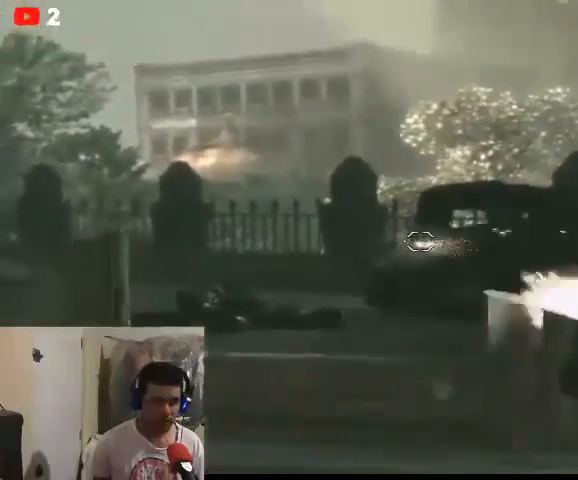
{"buttons": ["L2", "R2"], "left_stick": "center", "right_stick": "center", "events": [[67, "right_stick", "down-left"], [200, "R2", "down"], [300, "right_stick", "center"]]}
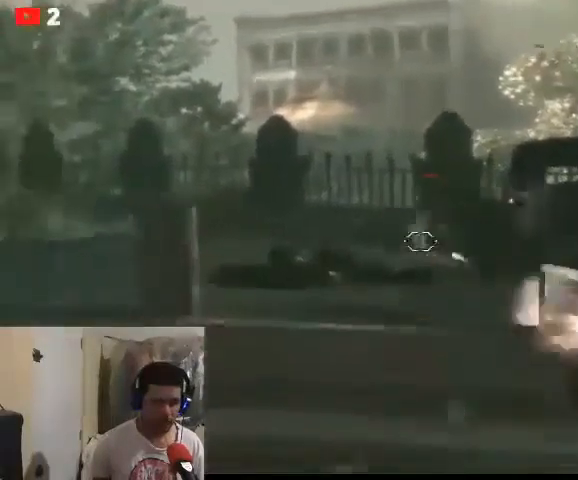
{"buttons": ["L2", "R2"], "left_stick": "center", "right_stick": "center", "events": [[100, "right_stick", "right"], [233, "right_stick", "center"]]}
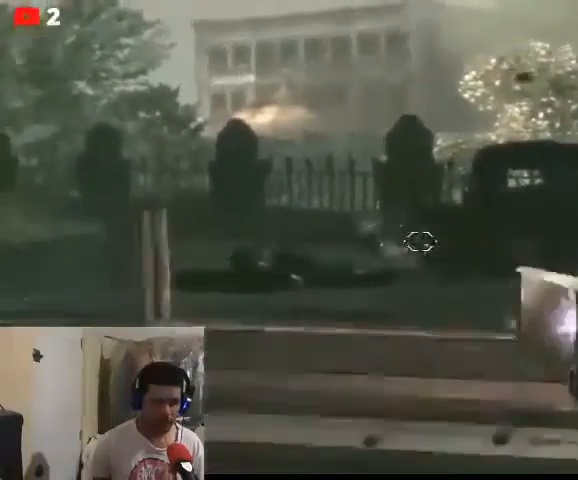
{"buttons": ["L2", "R2"], "left_stick": "center", "right_stick": "left", "events": [[100, "right_stick", "right"], [333, "right_stick", "center"], [433, "right_stick", "left"]]}
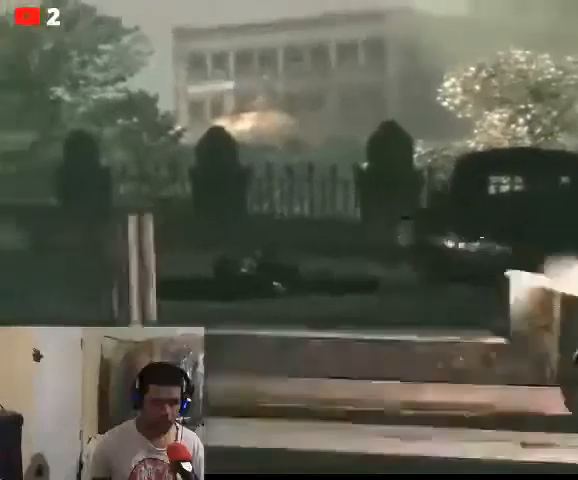
{"buttons": ["L2"], "left_stick": "center", "right_stick": "center", "events": [[133, "right_stick", "center"], [267, "right_stick", "right"], [433, "R2", "up"], [500, "right_stick", "center"]]}
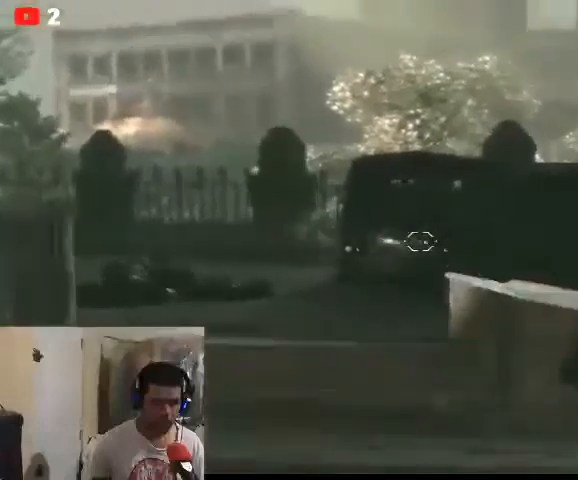
{"buttons": ["L2"], "left_stick": "center", "right_stick": "center", "events": [[133, "right_stick", "left"], [300, "right_stick", "center"]]}
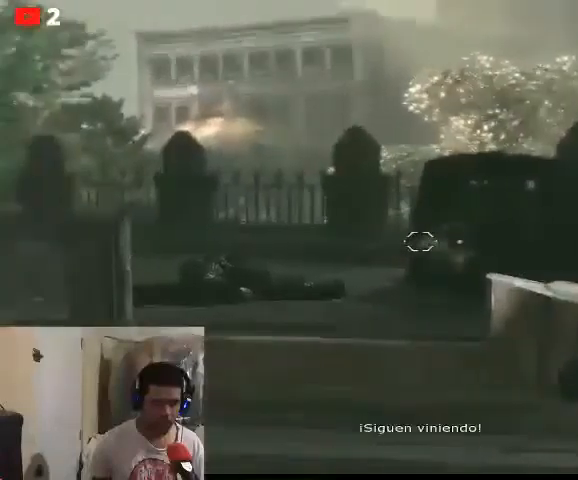
{"buttons": ["L2", "R1"], "left_stick": "center", "right_stick": "center", "events": [[200, "right_stick", "left"], [267, "right_stick", "center"], [467, "R1", "down"]]}
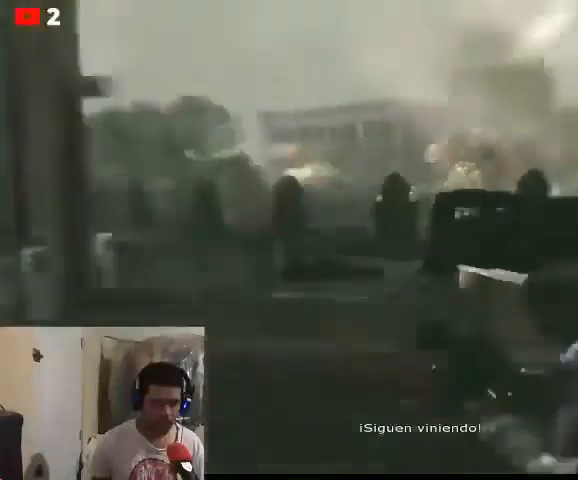
{"buttons": ["L2"], "left_stick": "center", "right_stick": "center", "events": [[100, "R1", "up"]]}
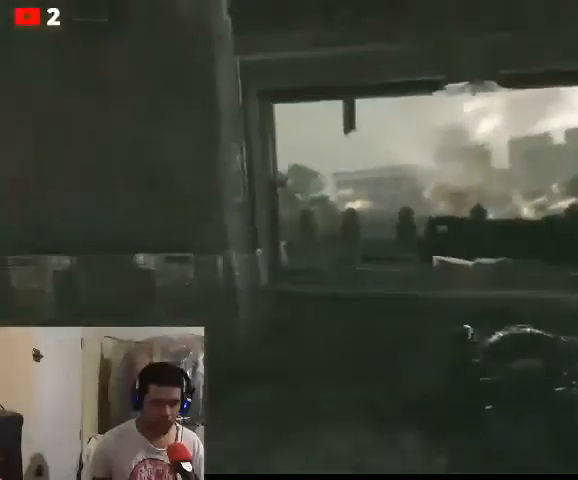
{"buttons": [], "left_stick": "center", "right_stick": "center", "events": [[367, "L2", "up"]]}
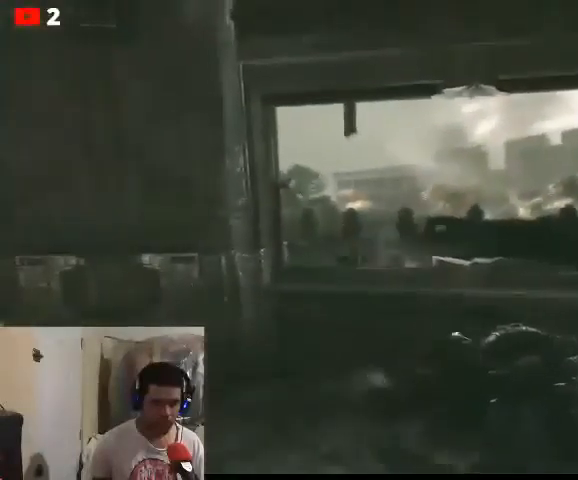
{"buttons": [], "left_stick": "center", "right_stick": "center", "events": []}
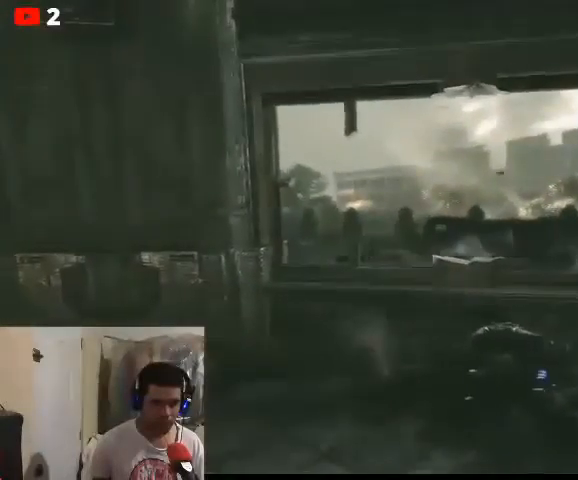
{"buttons": [], "left_stick": "center", "right_stick": "center", "events": []}
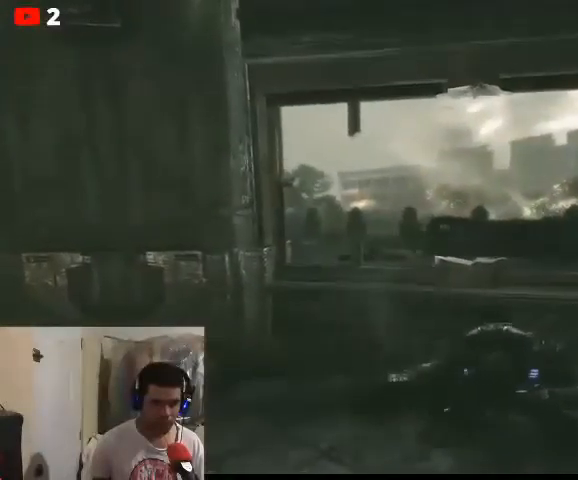
{"buttons": [], "left_stick": "center", "right_stick": "center", "events": []}
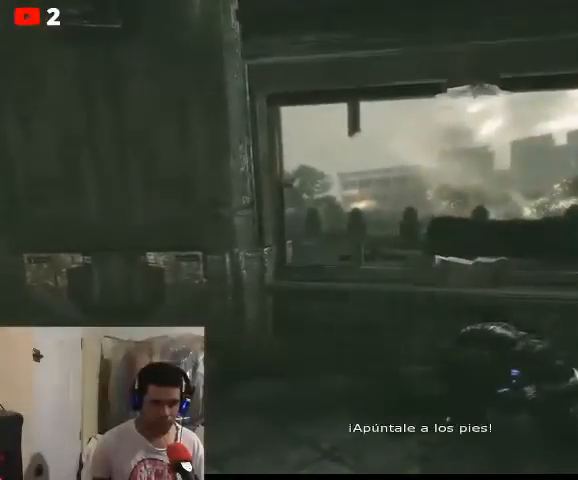
{"buttons": [], "left_stick": "center", "right_stick": "center", "events": []}
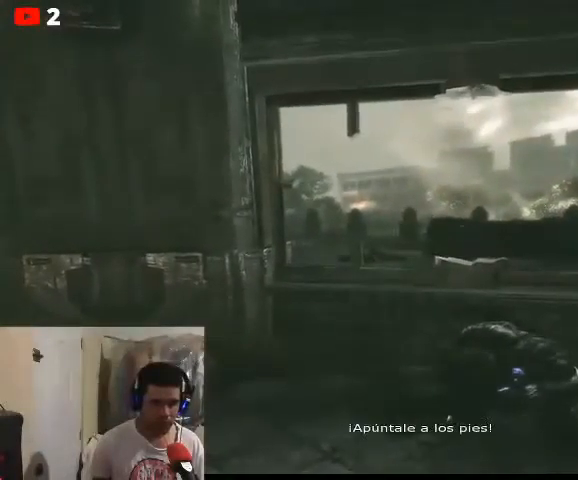
{"buttons": ["L2"], "left_stick": "center", "right_stick": "center", "events": [[100, "L2", "down"]]}
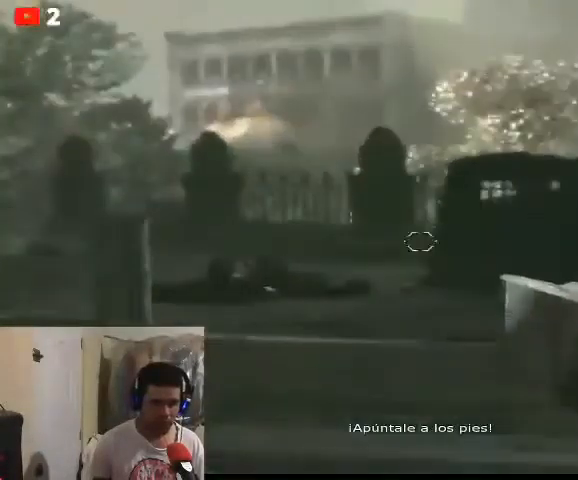
{"buttons": ["L2"], "left_stick": "center", "right_stick": "center", "events": []}